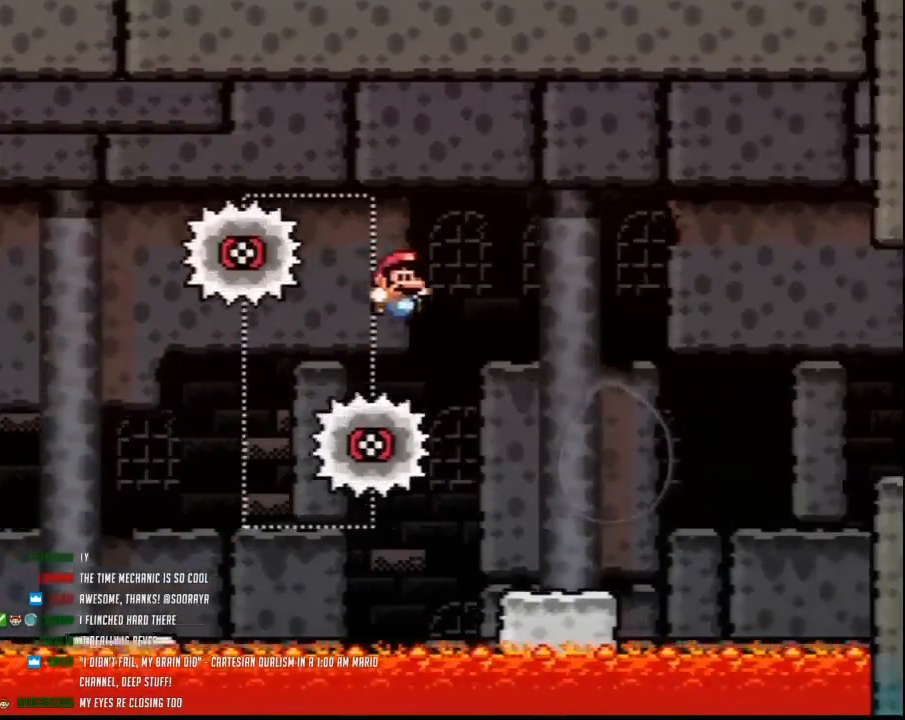
Gameplay with a controller (Nintendo layout); each line is a JSON object with the inputs held at the frame after it. "events" lists button and stick changes between this image and that frame as [ms after this image, input, new state], when the widget could be followed in between. Not read: B L3 R3.
{"buttons": ["Y", "DPAD_RIGHT"], "events": []}
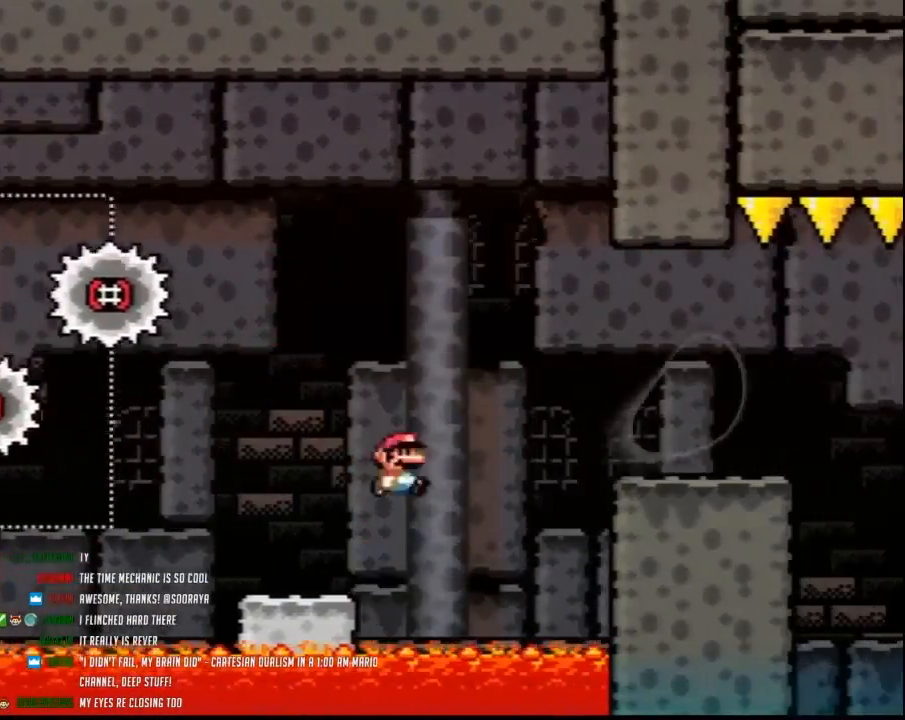
{"buttons": ["Y", "DPAD_RIGHT"], "events": []}
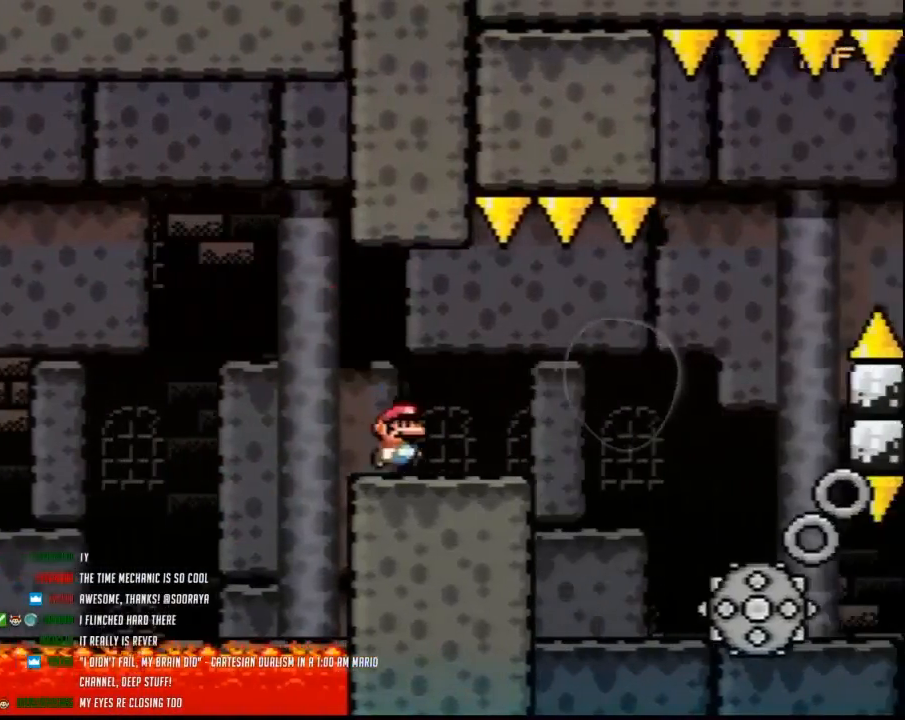
{"buttons": ["Y", "DPAD_LEFT"], "events": [[117, "A", "down"], [150, "A", "up"], [417, "DPAD_RIGHT", "up"], [450, "DPAD_LEFT", "down"]]}
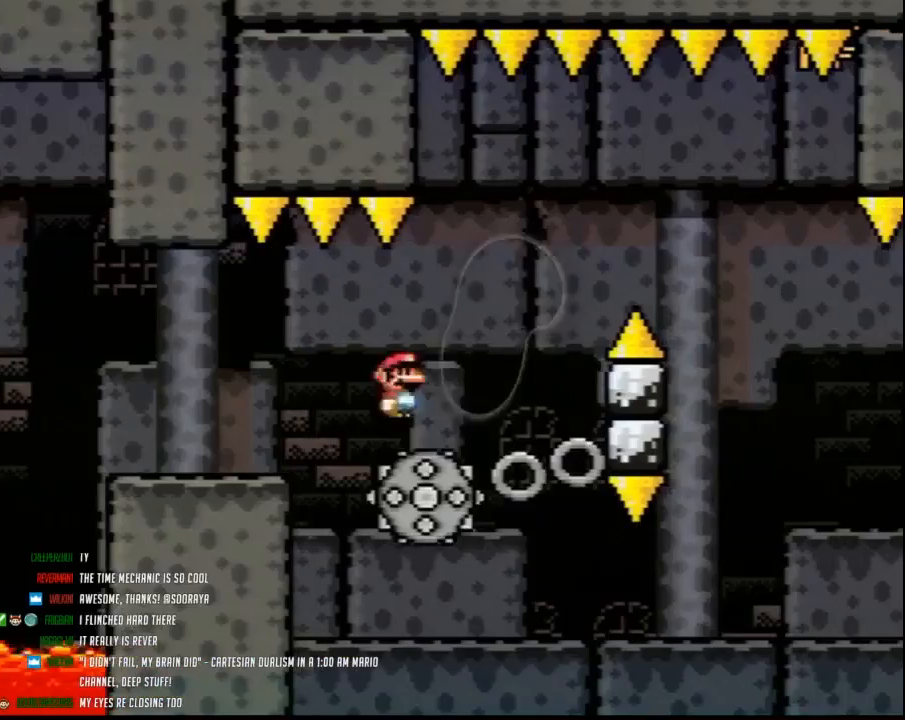
{"buttons": ["Y", "DPAD_RIGHT"], "events": [[100, "DPAD_LEFT", "up"], [100, "DPAD_RIGHT", "down"], [200, "DPAD_RIGHT", "up"], [483, "DPAD_RIGHT", "down"]]}
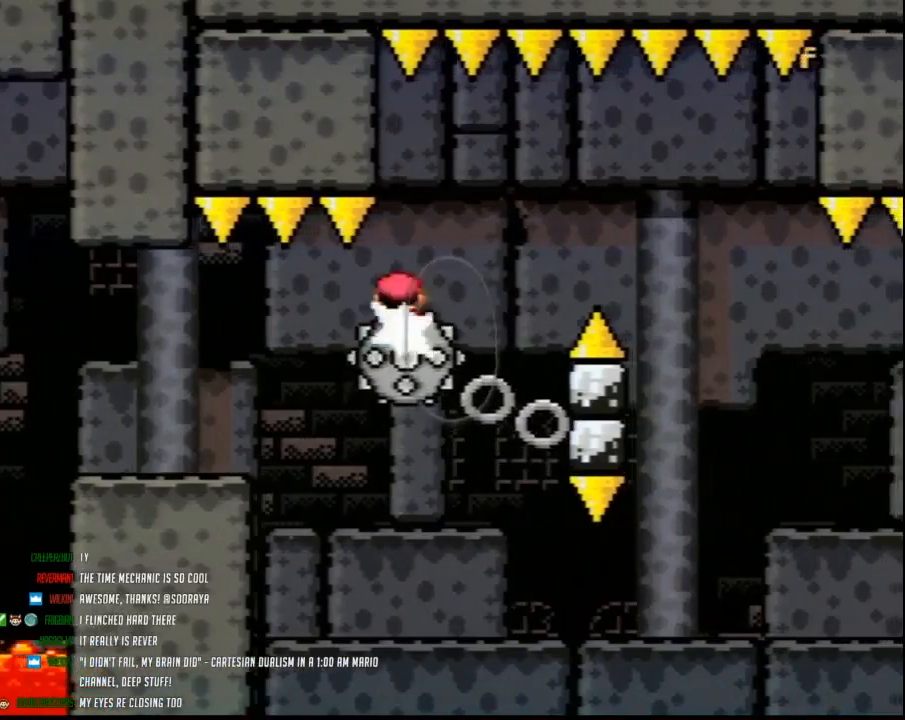
{"buttons": ["Y", "DPAD_RIGHT"], "events": [[83, "DPAD_RIGHT", "up"], [450, "DPAD_RIGHT", "down"]]}
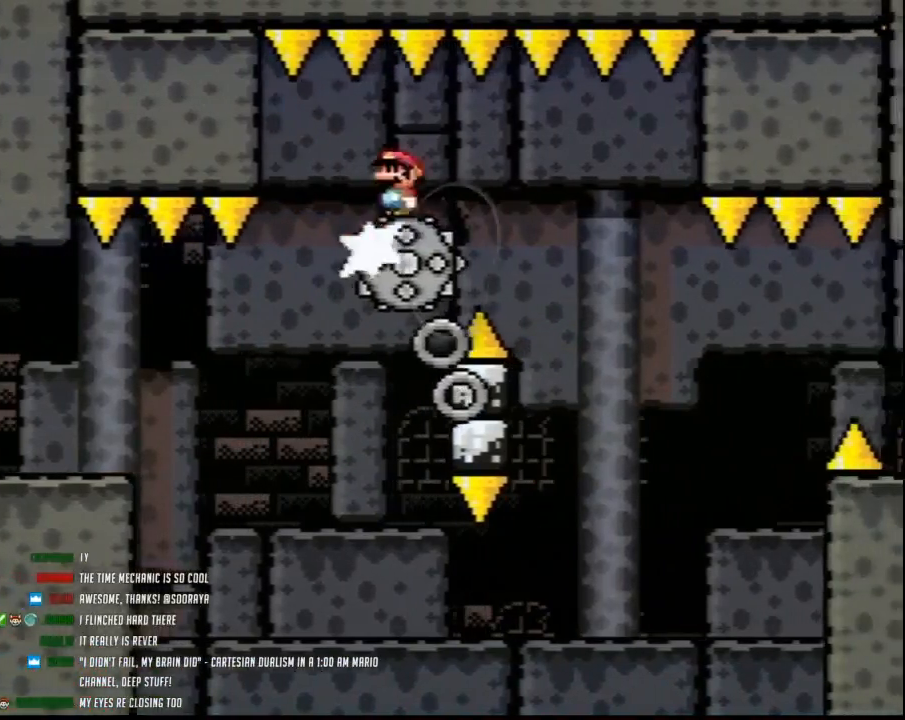
{"buttons": ["Y"], "events": [[17, "DPAD_RIGHT", "up"]]}
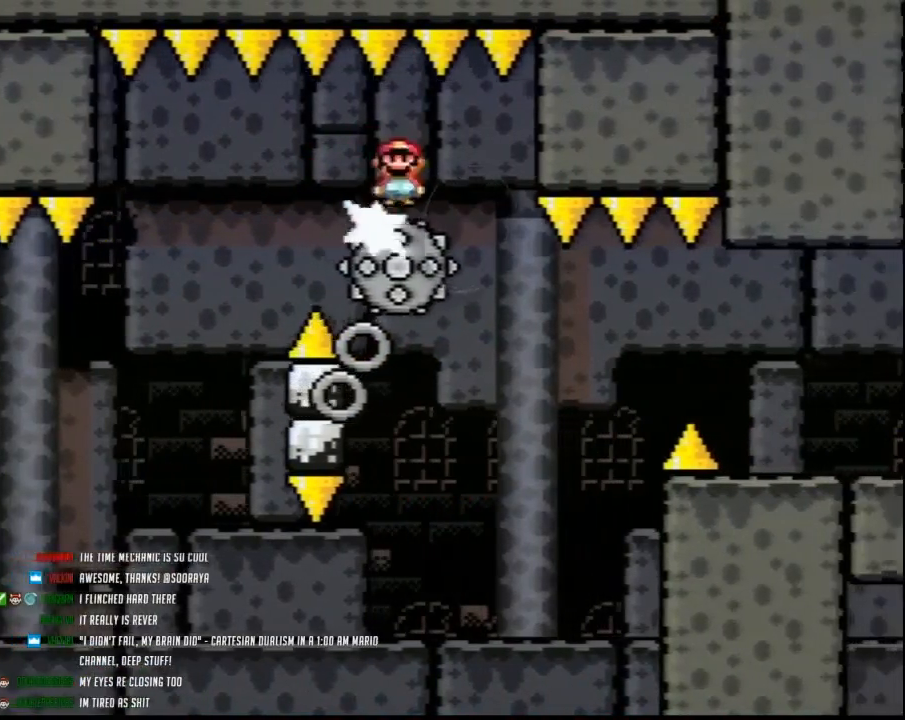
{"buttons": ["Y", "DPAD_LEFT"], "events": [[100, "DPAD_LEFT", "down"], [200, "DPAD_LEFT", "up"], [200, "DPAD_RIGHT", "down"], [450, "DPAD_LEFT", "down"], [450, "DPAD_RIGHT", "up"]]}
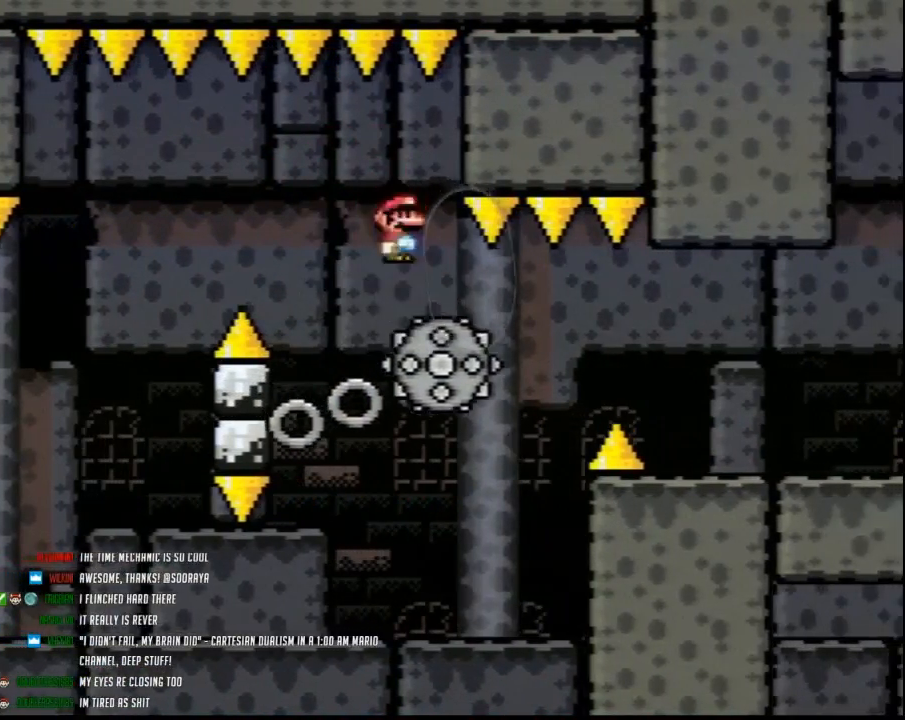
{"buttons": ["Y", "DPAD_RIGHT"], "events": [[50, "DPAD_LEFT", "up"], [50, "DPAD_UP", "down"], [83, "DPAD_RIGHT", "down"], [83, "DPAD_UP", "up"], [233, "DPAD_RIGHT", "up"], [233, "DPAD_UP", "down"], [267, "DPAD_LEFT", "down"], [267, "DPAD_UP", "up"], [400, "DPAD_LEFT", "up"], [400, "DPAD_UP", "down"], [417, "DPAD_RIGHT", "down"], [417, "DPAD_UP", "up"]]}
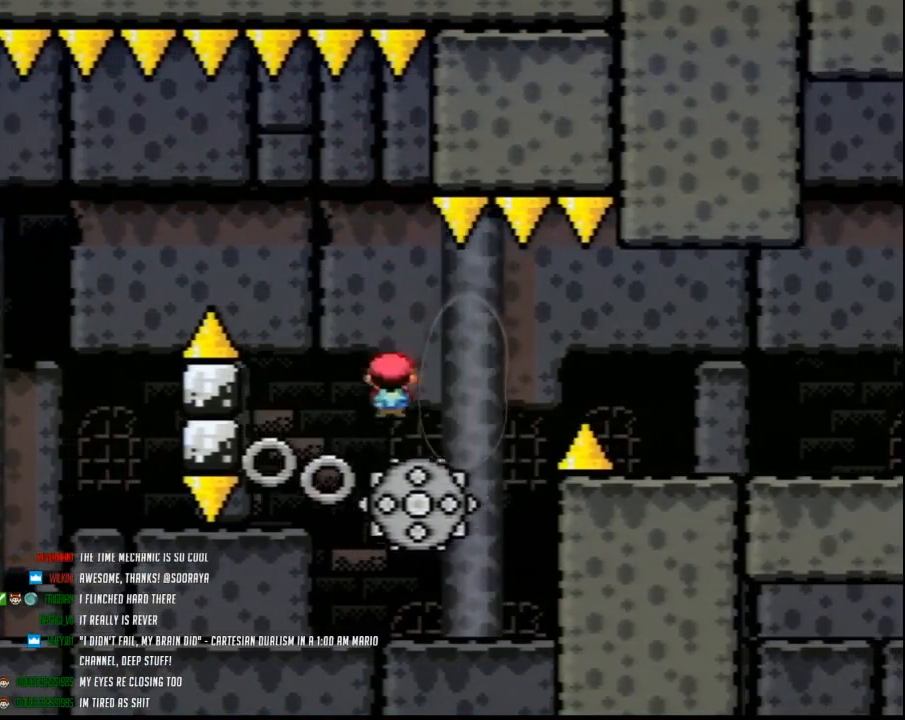
{"buttons": ["Y", "DPAD_RIGHT"], "events": []}
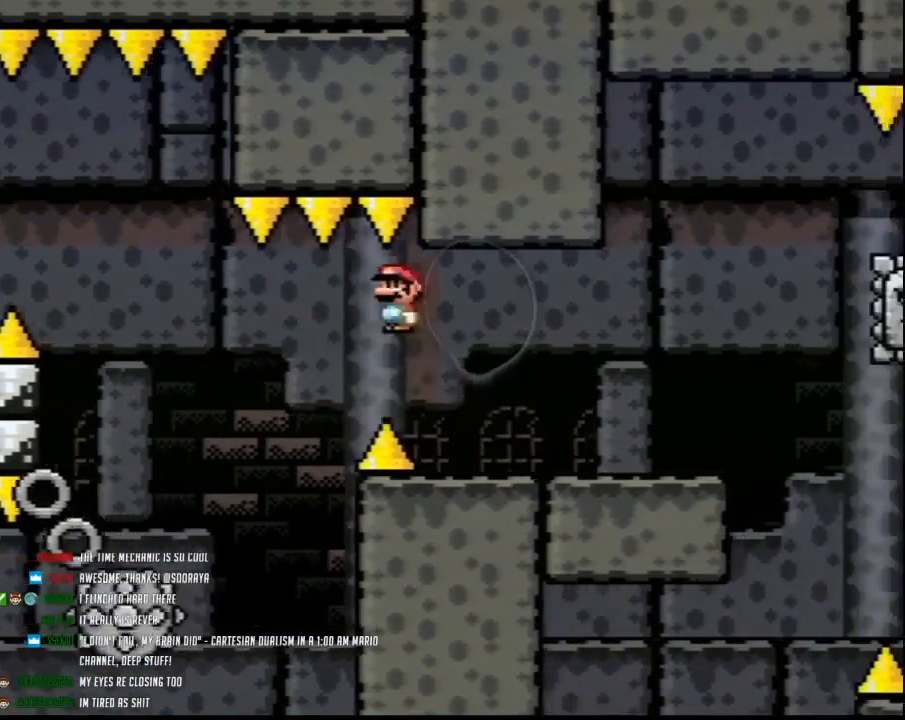
{"buttons": ["Y", "DPAD_RIGHT"], "events": []}
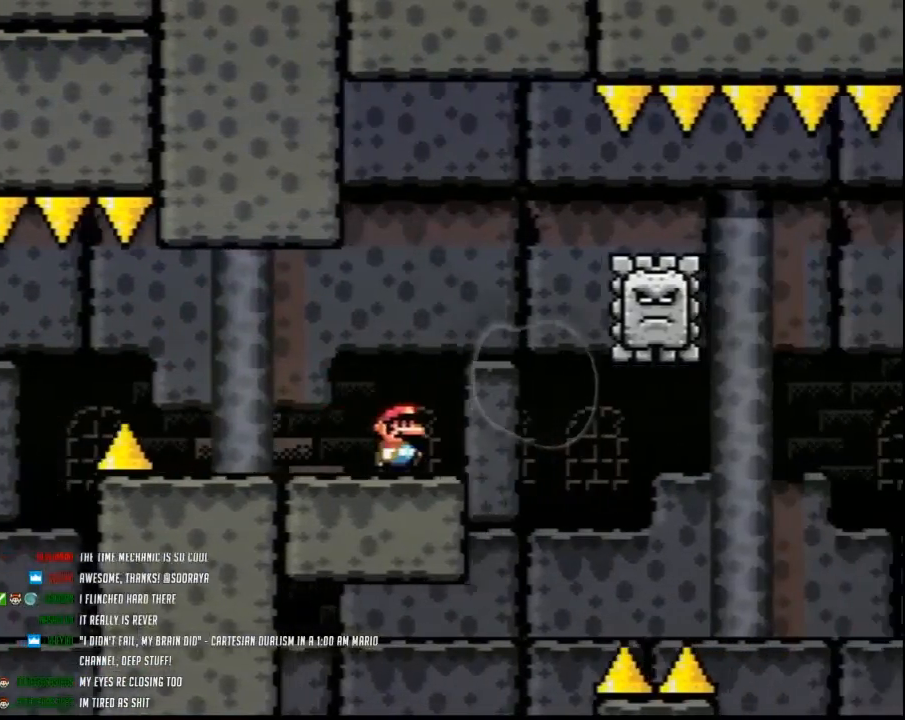
{"buttons": ["Y", "DPAD_LEFT"], "events": [[83, "A", "down"], [333, "DPAD_LEFT", "down"], [333, "DPAD_RIGHT", "up"], [367, "A", "up"]]}
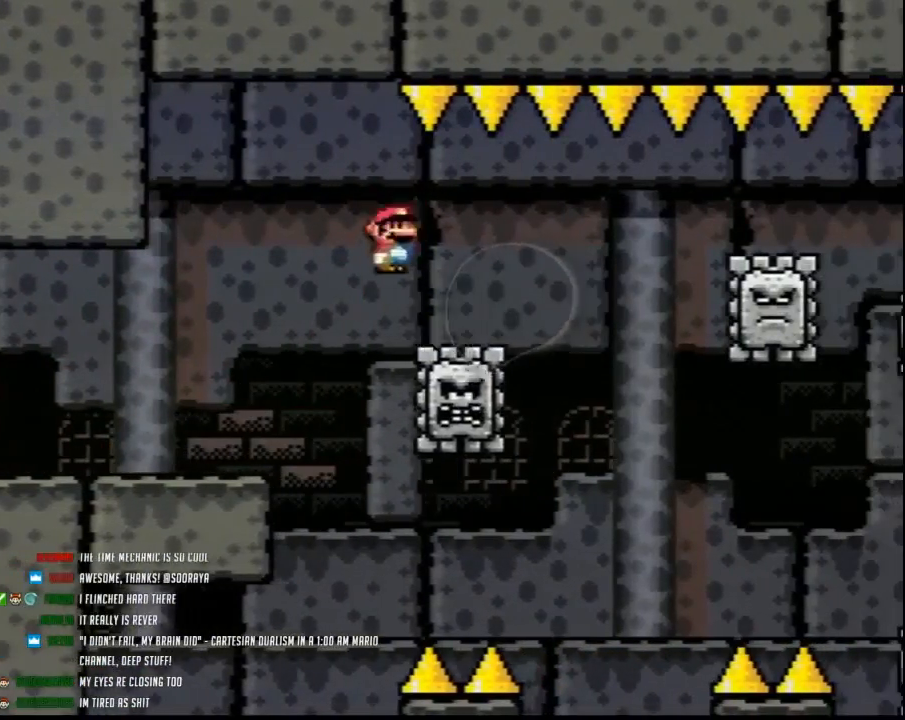
{"buttons": ["Y", "DPAD_RIGHT"], "events": [[50, "DPAD_LEFT", "up"], [50, "DPAD_RIGHT", "down"]]}
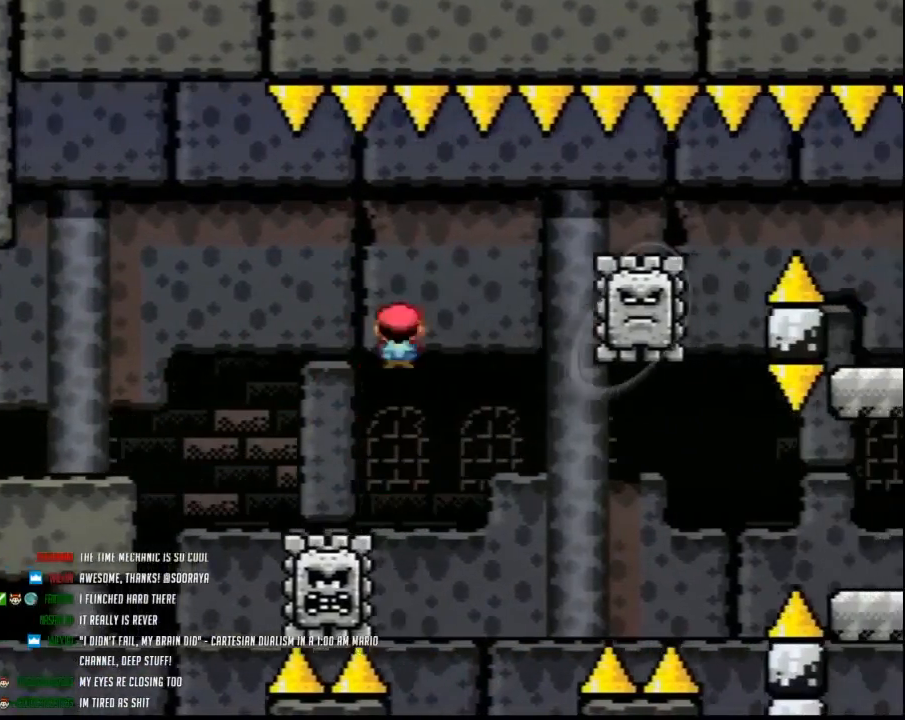
{"buttons": ["Y", "DPAD_RIGHT"], "events": [[233, "DPAD_RIGHT", "up"], [267, "DPAD_LEFT", "down"], [417, "DPAD_UP", "down"], [450, "DPAD_LEFT", "up"], [450, "DPAD_RIGHT", "down"], [450, "DPAD_UP", "up"]]}
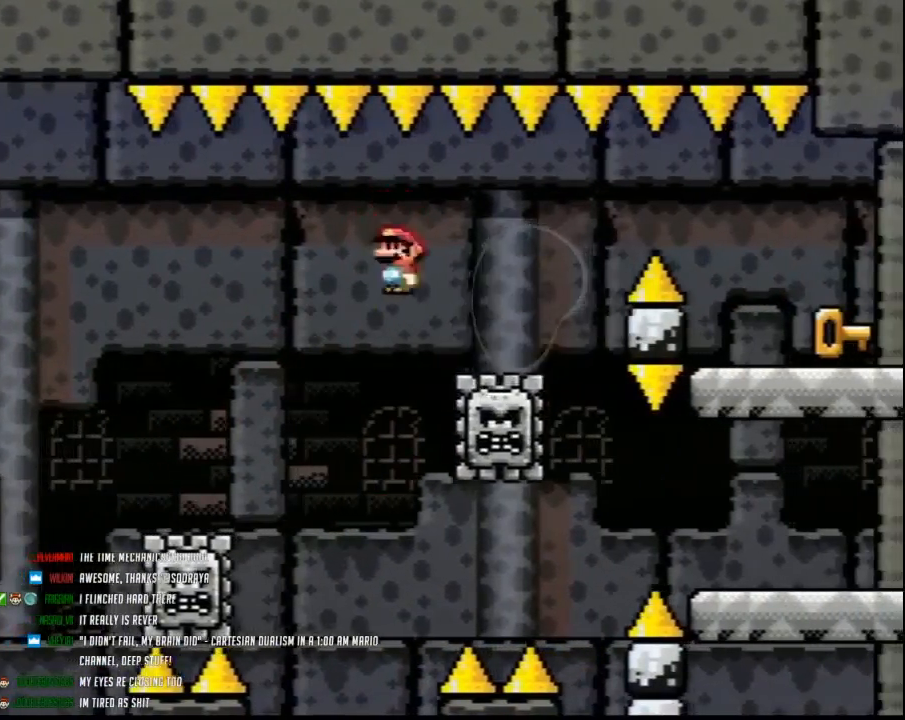
{"buttons": ["Y", "DPAD_RIGHT"], "events": []}
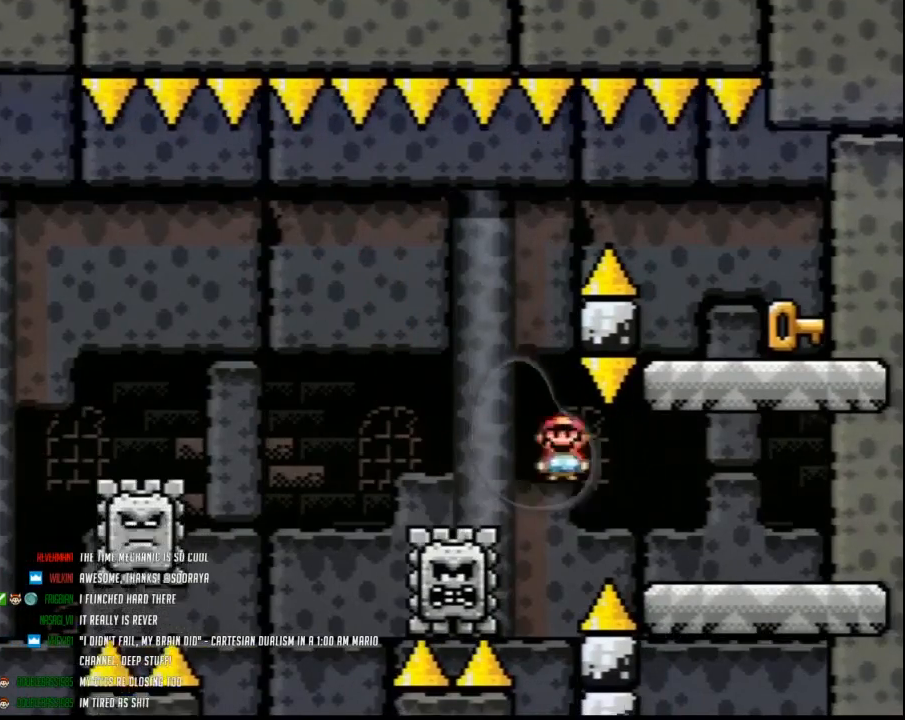
{"buttons": ["Y"], "events": [[417, "DPAD_RIGHT", "up"]]}
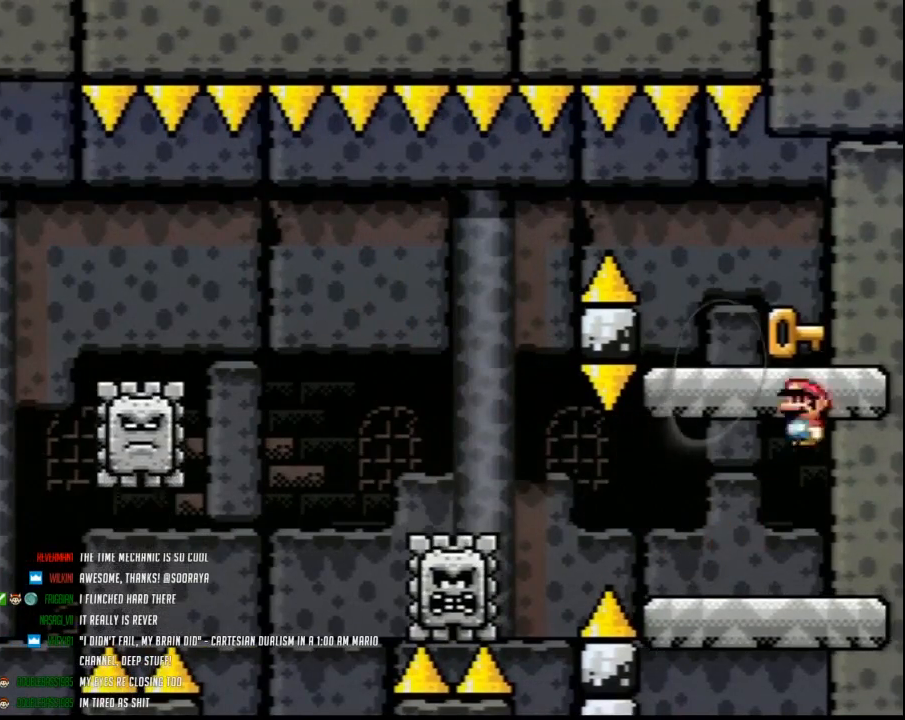
{"buttons": ["Y", "DPAD_LEFT"], "events": [[17, "DPAD_LEFT", "down"], [150, "DPAD_UP", "down"], [167, "DPAD_LEFT", "up"], [167, "DPAD_UP", "up"], [267, "DPAD_UP", "down"], [333, "Y", "up"], [367, "DPAD_UP", "up"], [383, "Y", "down"], [483, "DPAD_LEFT", "down"]]}
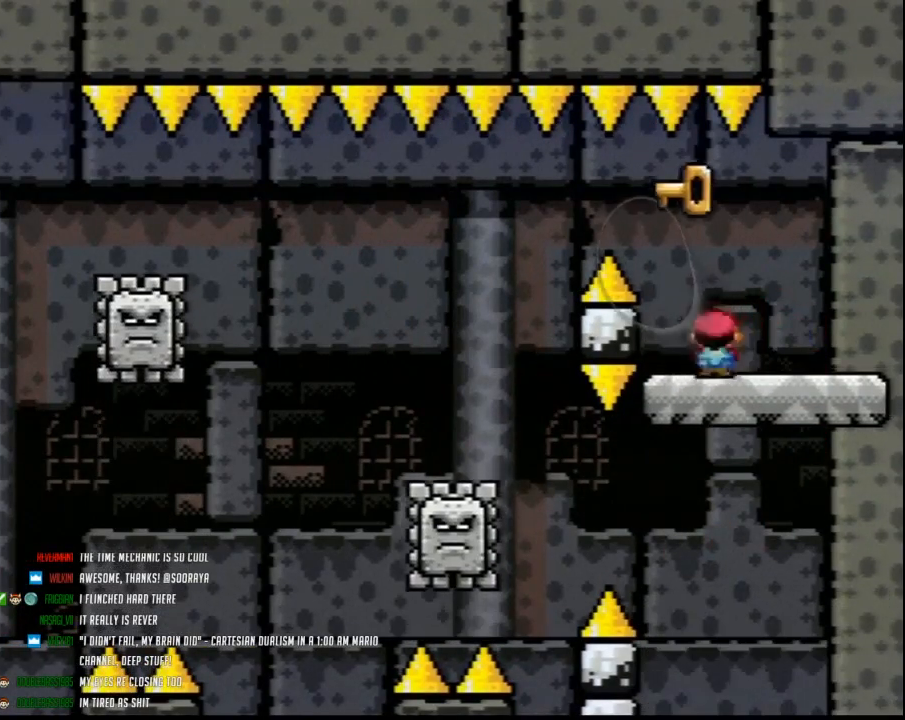
{"buttons": ["Y", "DPAD_UP", "DPAD_LEFT"], "events": [[50, "A", "down"], [200, "A", "up"], [233, "A", "down"], [350, "A", "up"], [483, "DPAD_UP", "down"]]}
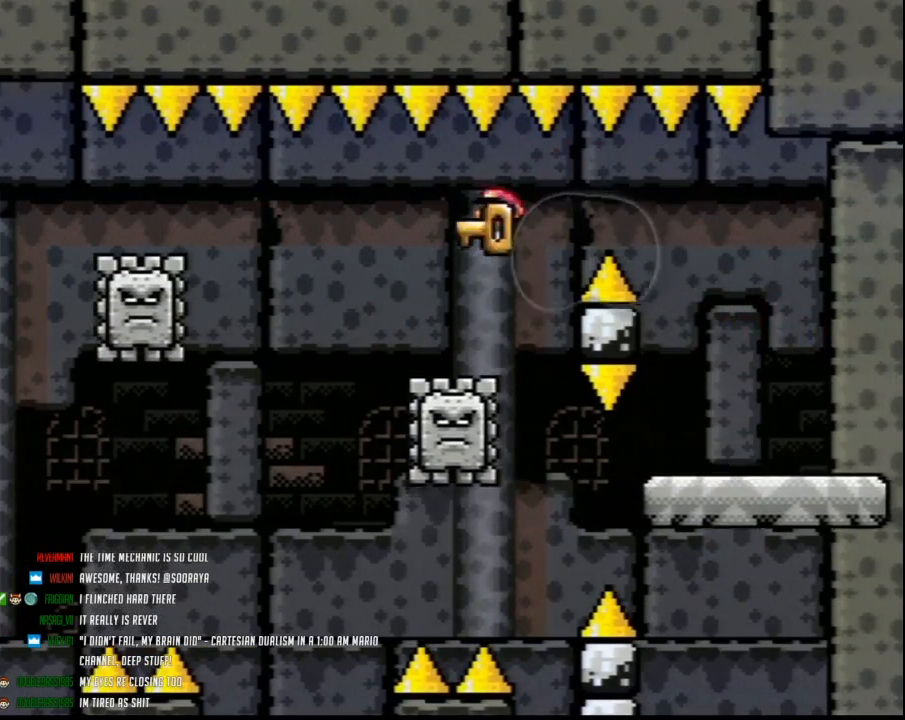
{"buttons": ["Y"], "events": [[17, "DPAD_LEFT", "up"], [17, "DPAD_UP", "up"], [83, "DPAD_RIGHT", "down"], [200, "DPAD_RIGHT", "up"]]}
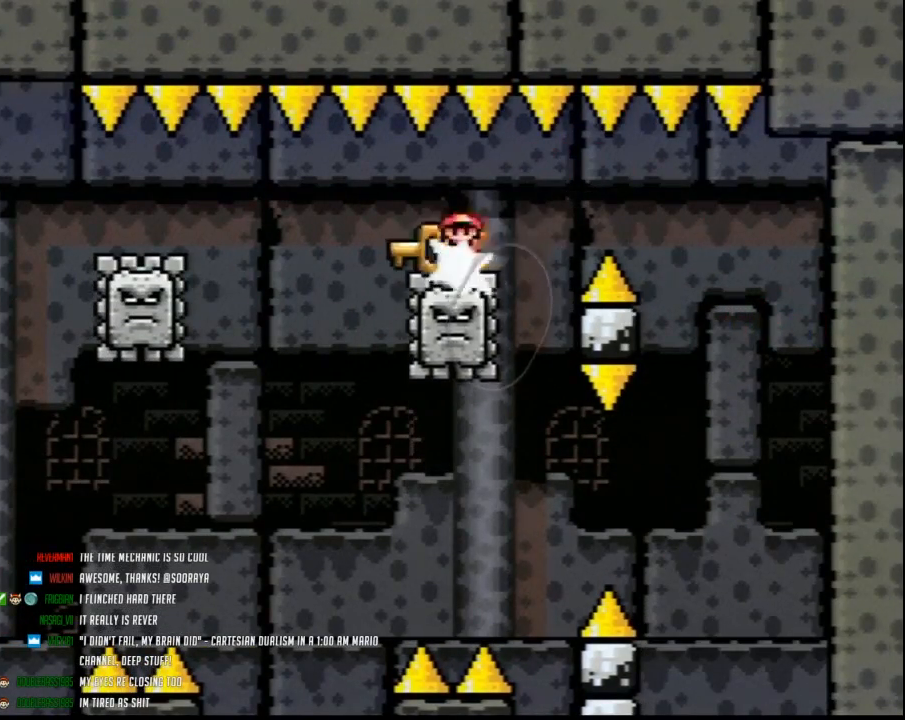
{"buttons": ["Y"], "events": []}
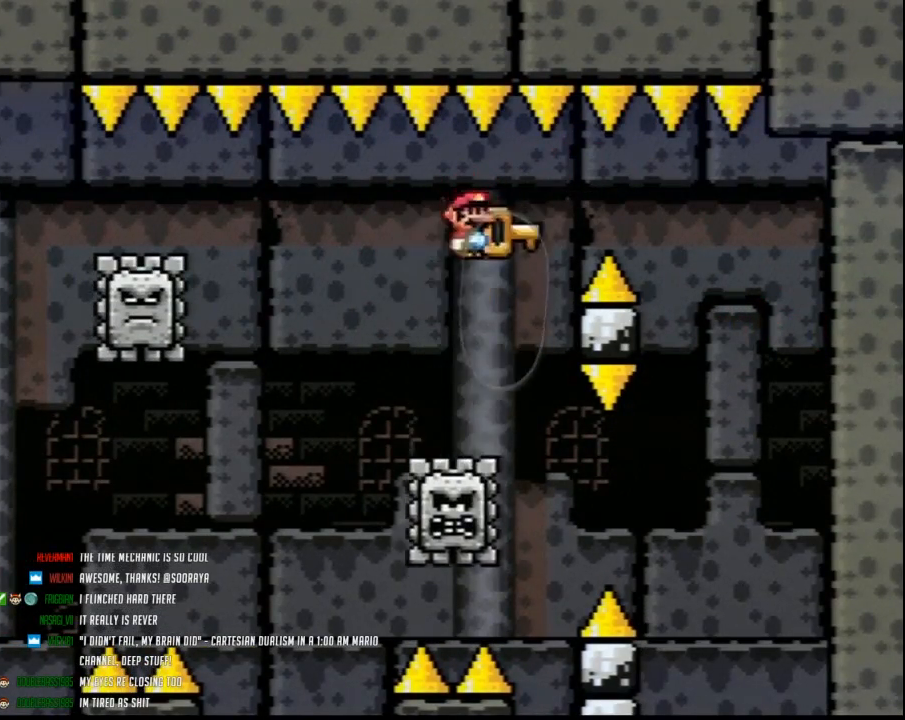
{"buttons": ["Y", "DPAD_LEFT"], "events": [[200, "DPAD_LEFT", "down"], [267, "DPAD_UP", "down"], [367, "DPAD_UP", "up"]]}
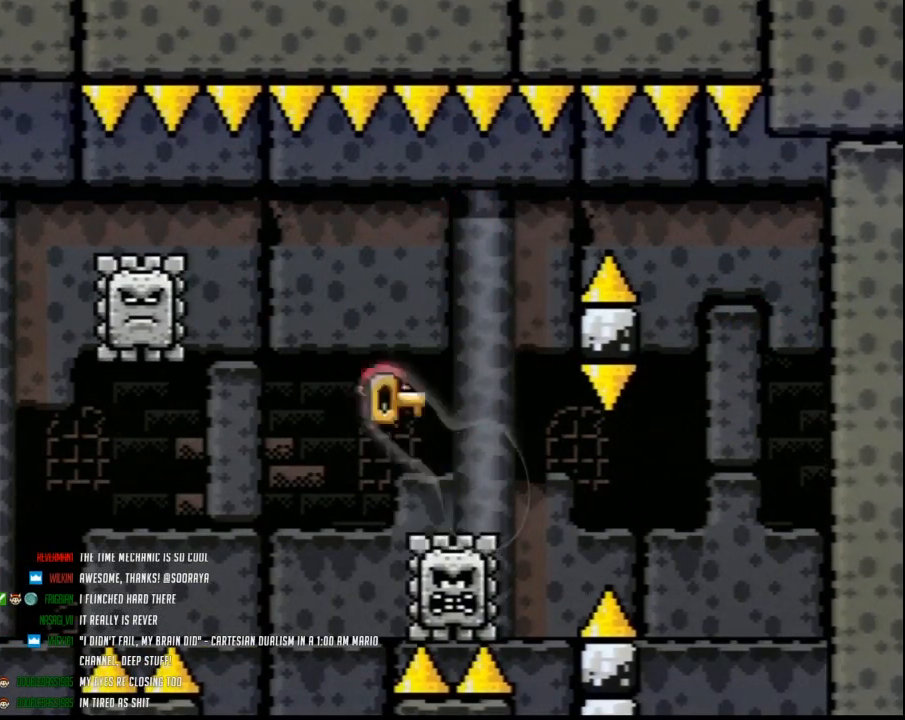
{"buttons": ["Y", "DPAD_RIGHT"], "events": [[83, "DPAD_UP", "down"], [233, "DPAD_UP", "up"], [383, "DPAD_LEFT", "up"], [383, "DPAD_UP", "down"], [417, "DPAD_RIGHT", "down"], [417, "DPAD_UP", "up"]]}
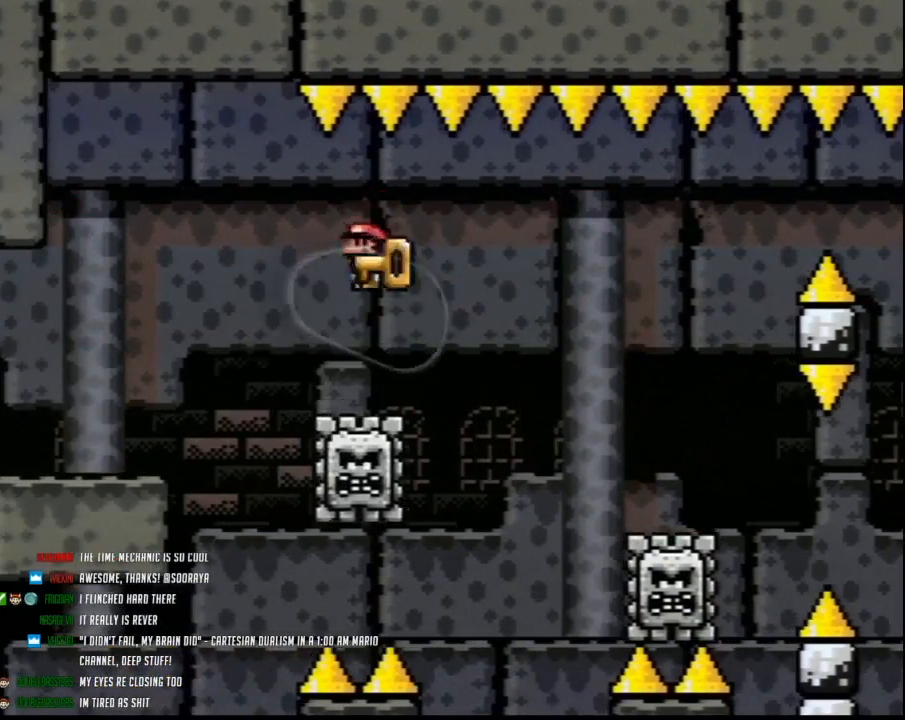
{"buttons": ["Y", "DPAD_LEFT"], "events": [[117, "DPAD_RIGHT", "up"], [133, "DPAD_LEFT", "down"]]}
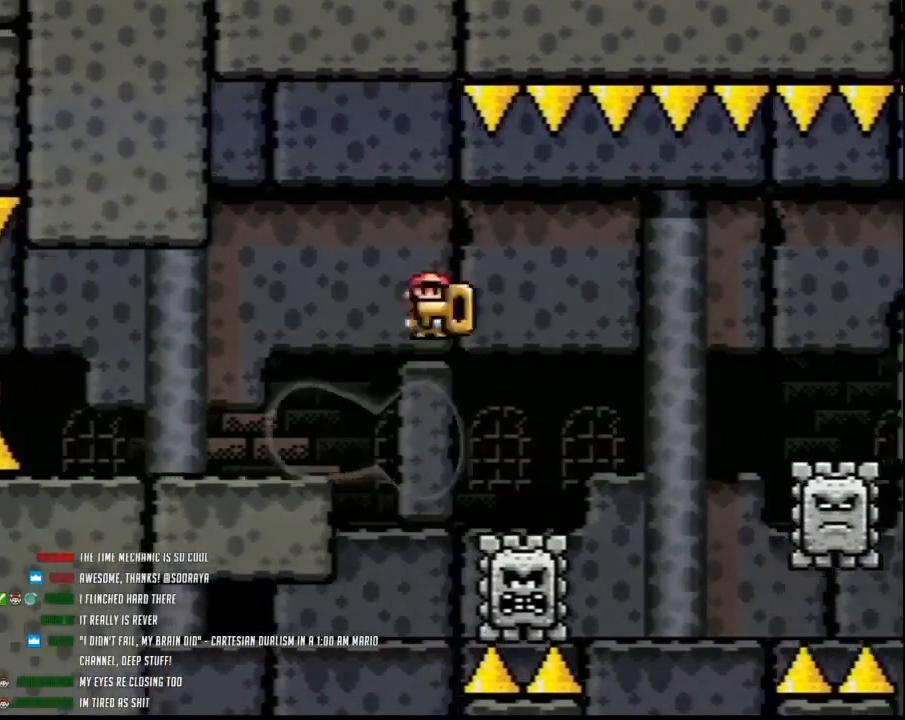
{"buttons": ["Y", "DPAD_LEFT"], "events": [[300, "DPAD_UP", "down"], [333, "DPAD_UP", "up"]]}
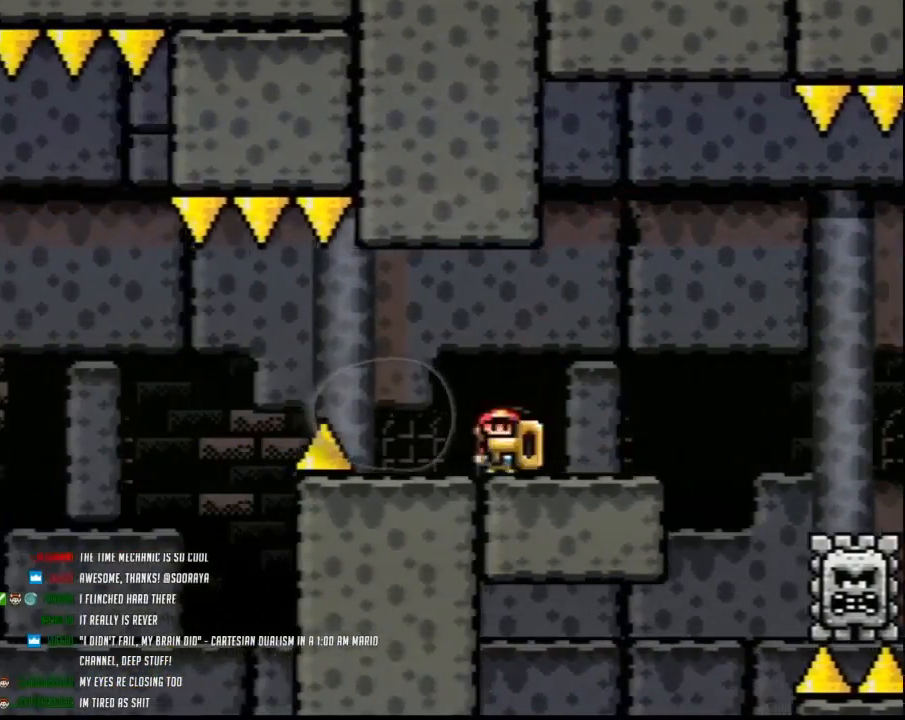
{"buttons": ["Y"], "events": [[50, "DPAD_LEFT", "up"], [150, "DPAD_RIGHT", "down"], [233, "DPAD_RIGHT", "up"], [333, "DPAD_LEFT", "down"], [383, "DPAD_LEFT", "up"]]}
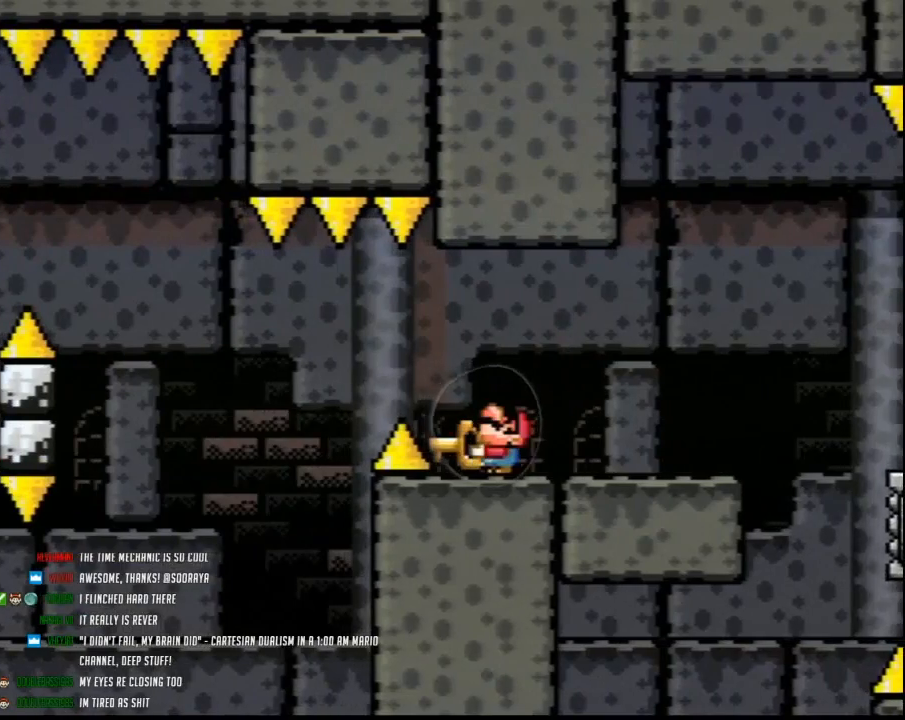
{"buttons": ["Y", "DPAD_UP"], "events": [[17, "DPAD_UP", "down"]]}
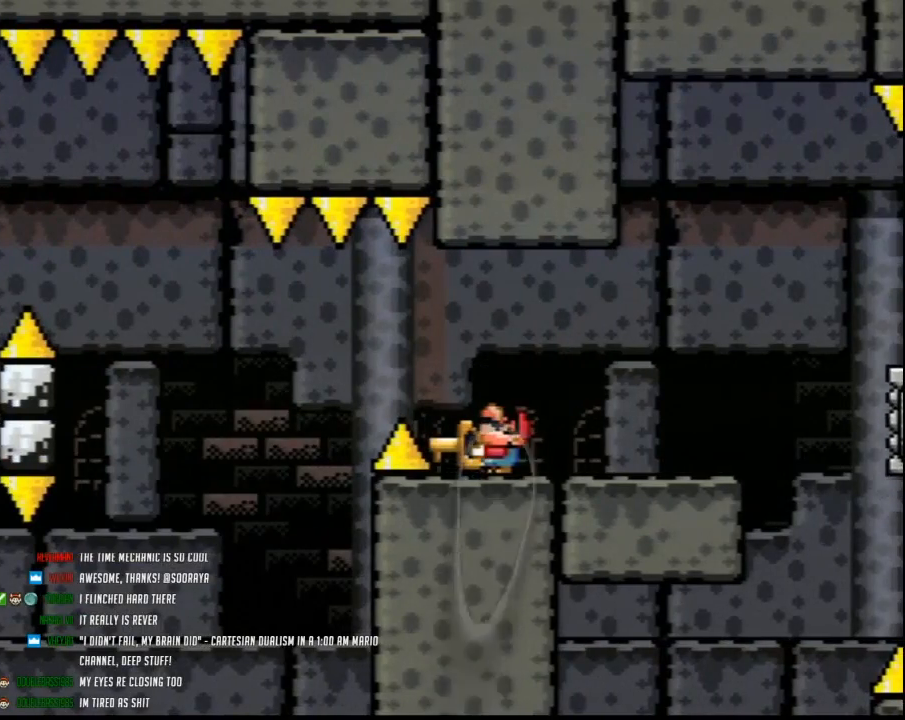
{"buttons": ["Y", "DPAD_UP"], "events": []}
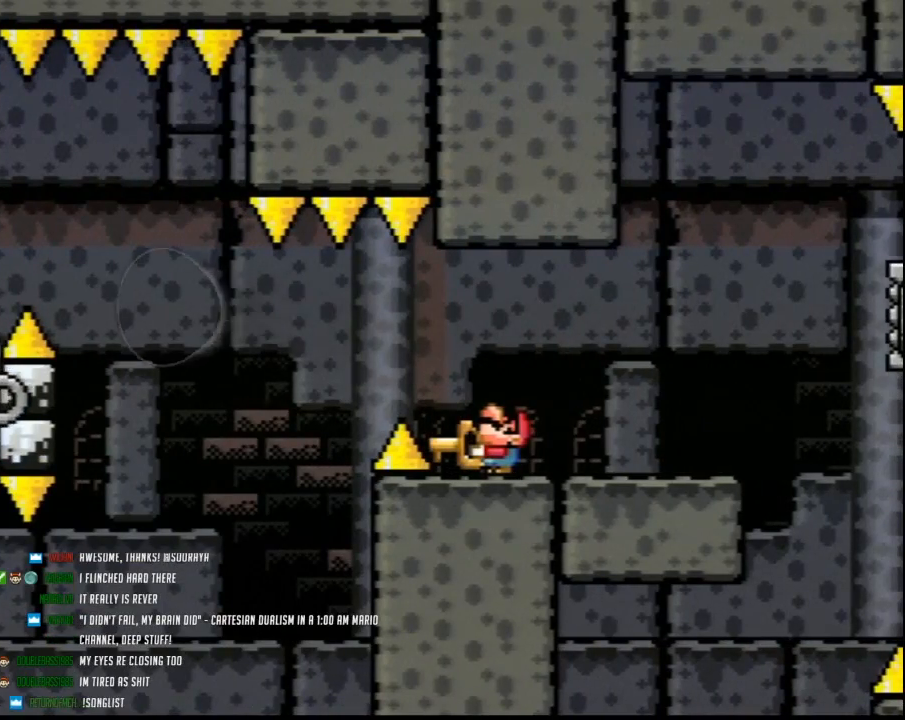
{"buttons": ["Y", "DPAD_UP"], "events": []}
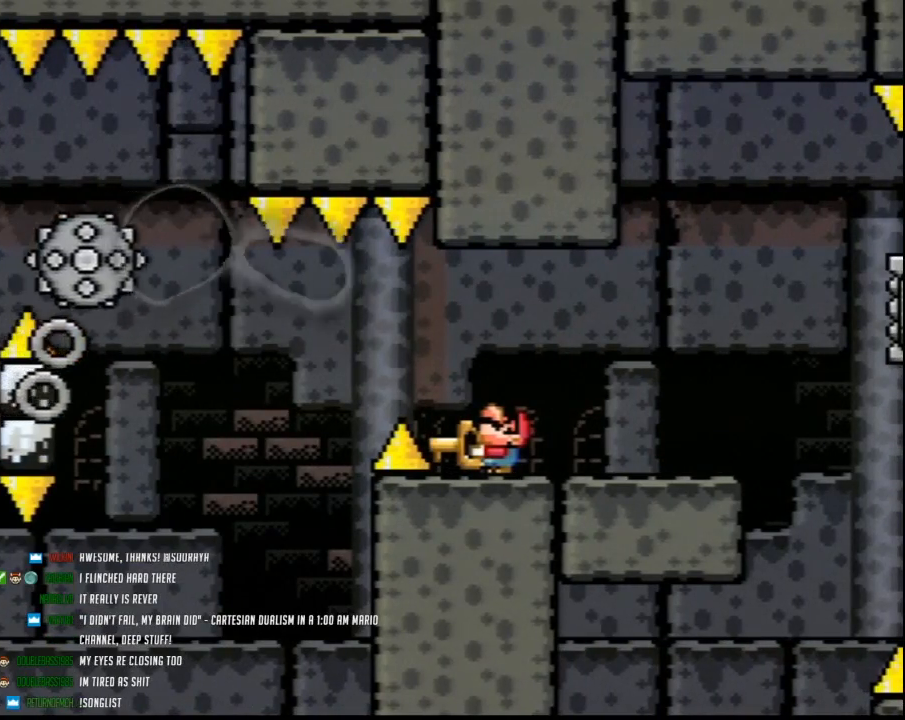
{"buttons": ["Y", "DPAD_LEFT"], "events": [[267, "Y", "up"], [300, "Y", "down"], [367, "DPAD_UP", "up"], [450, "DPAD_LEFT", "down"]]}